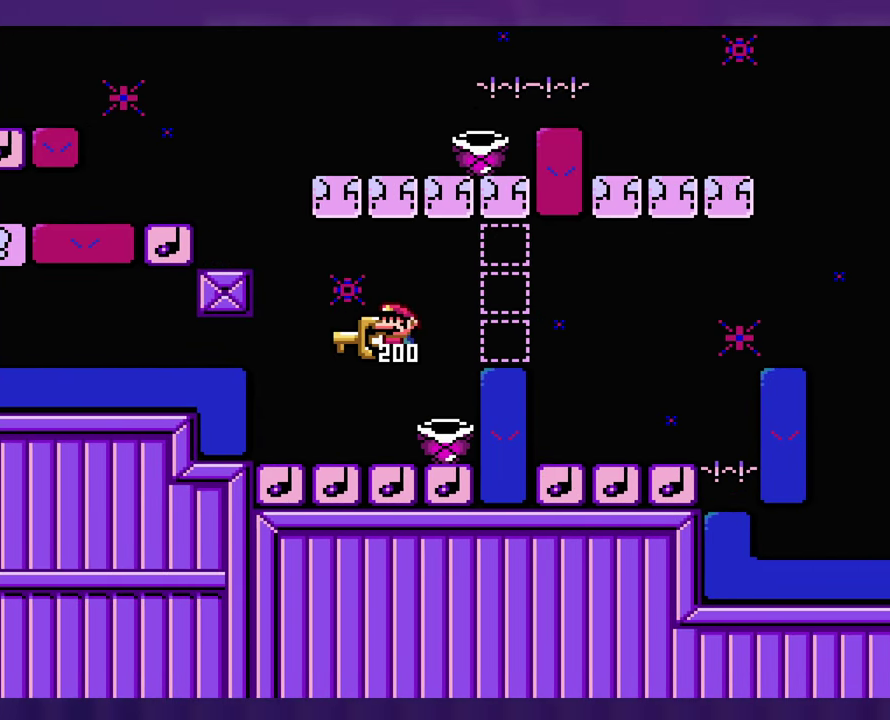
Gameplay with a controller (Nintendo layout); each line is a JSON object with the inputs held at the frame after it. "events" lists button and stick changes between this image and that frame as [ms after this image, input, new state], when the widget could be followed in between. Not read: DPAD_LEFT DPAD_RIGHT L3 R3 Y.
{"buttons": [], "events": [[133, "B", "up"]]}
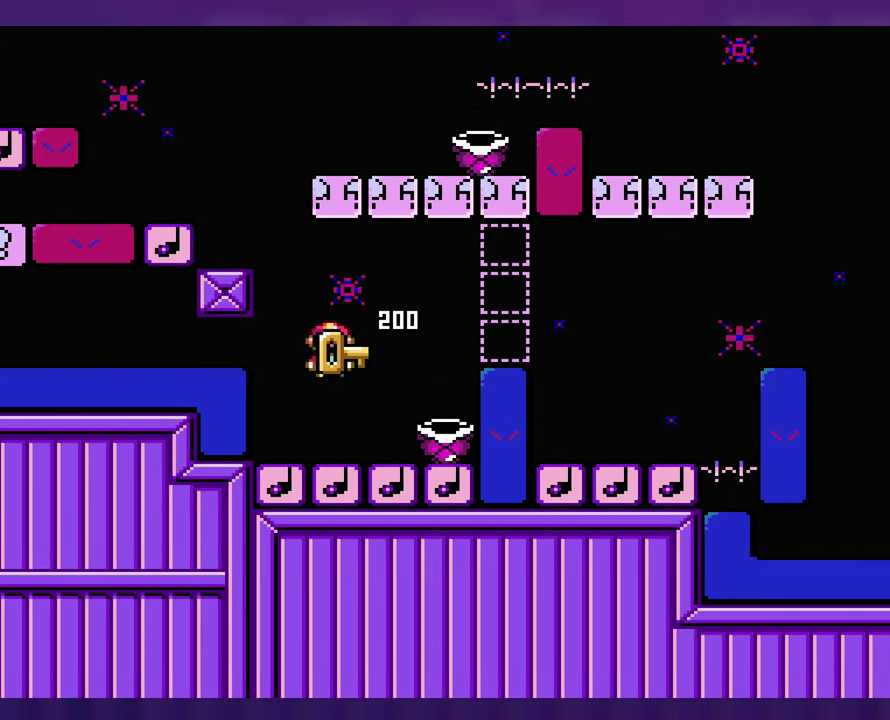
{"buttons": [], "events": []}
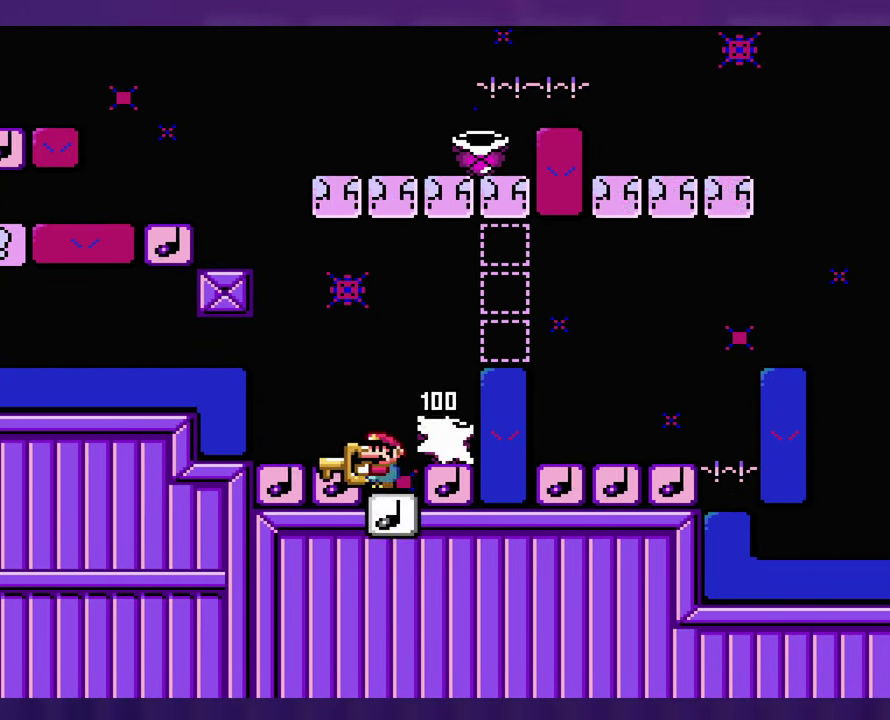
{"buttons": [], "events": []}
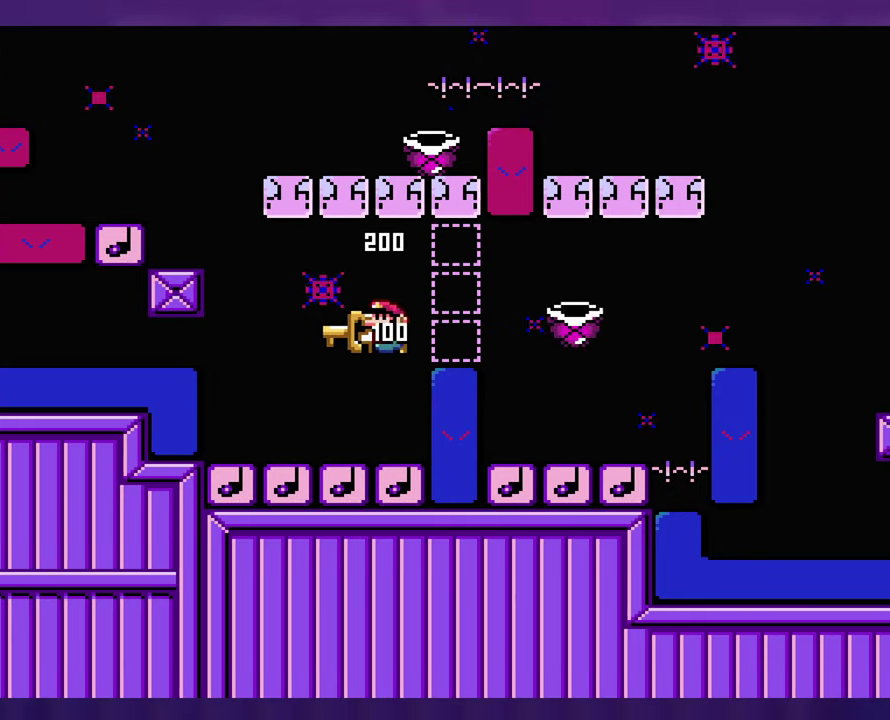
{"buttons": ["B"], "events": [[117, "B", "down"]]}
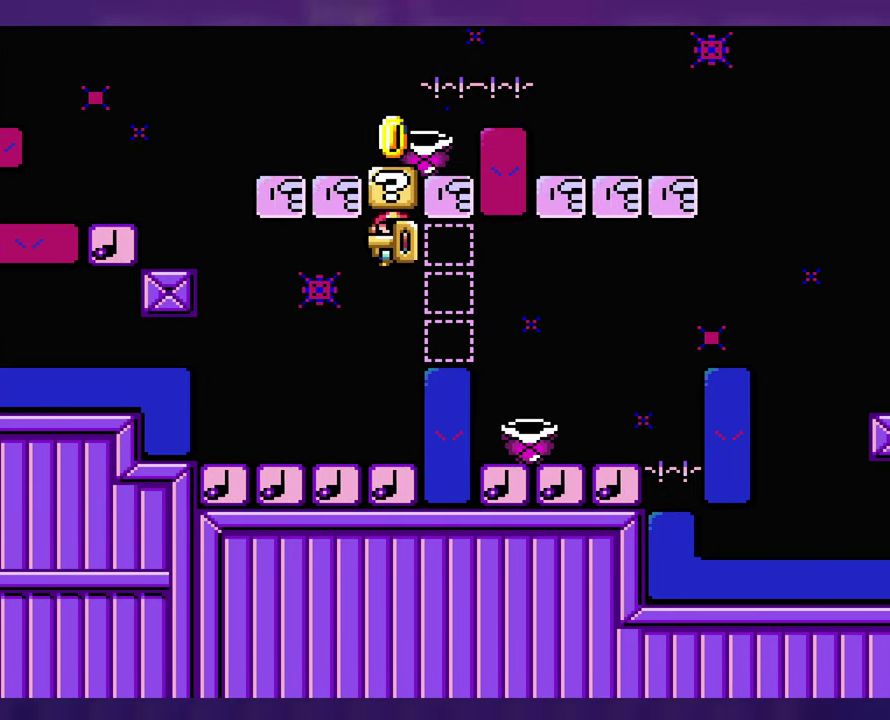
{"buttons": [], "events": [[33, "B", "up"]]}
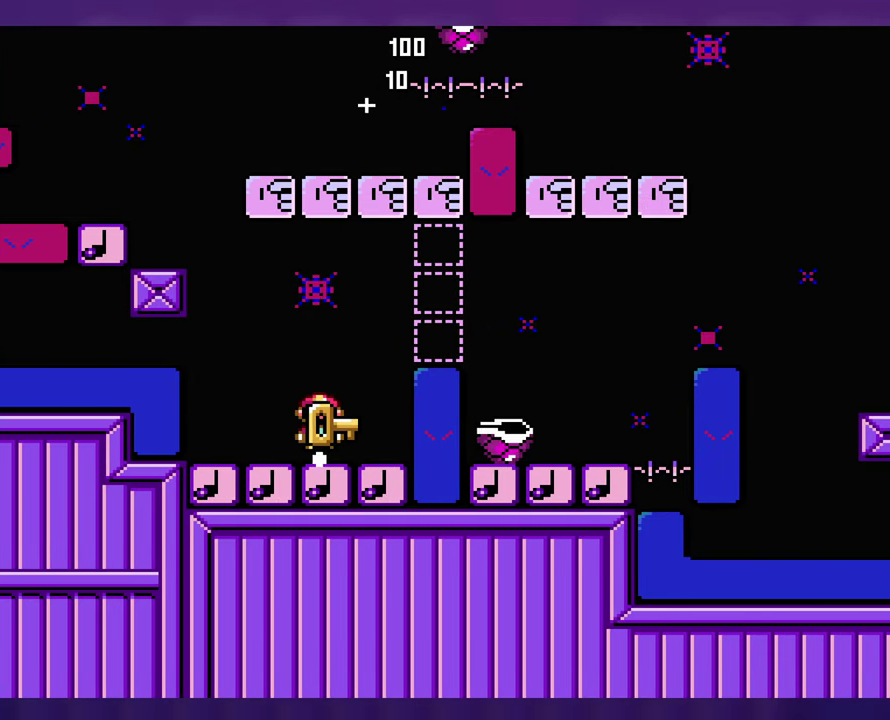
{"buttons": [], "events": []}
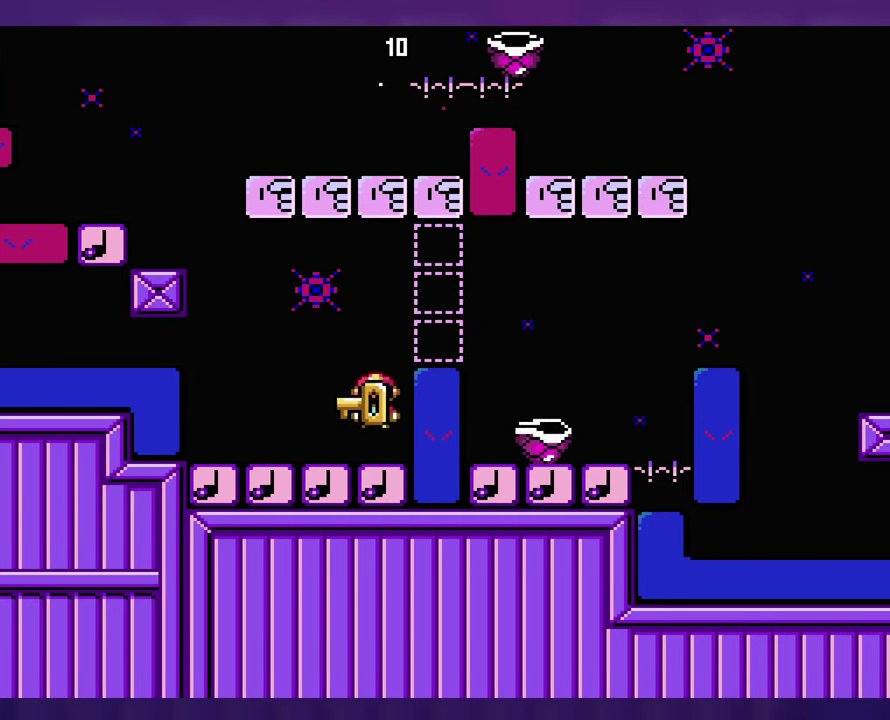
{"buttons": ["B"], "events": [[350, "B", "down"]]}
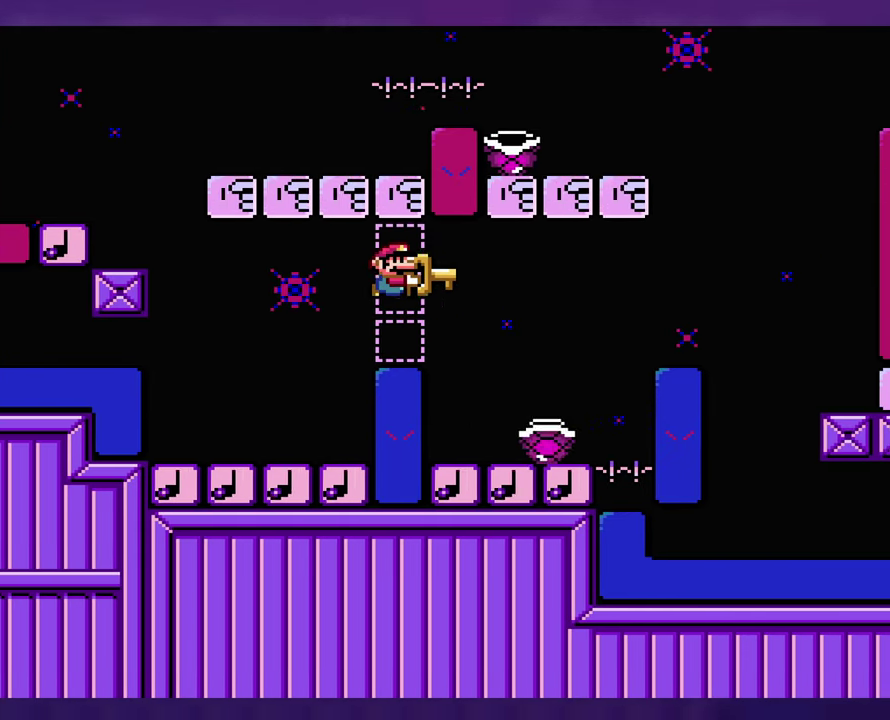
{"buttons": ["B"], "events": [[233, "B", "up"], [417, "B", "down"]]}
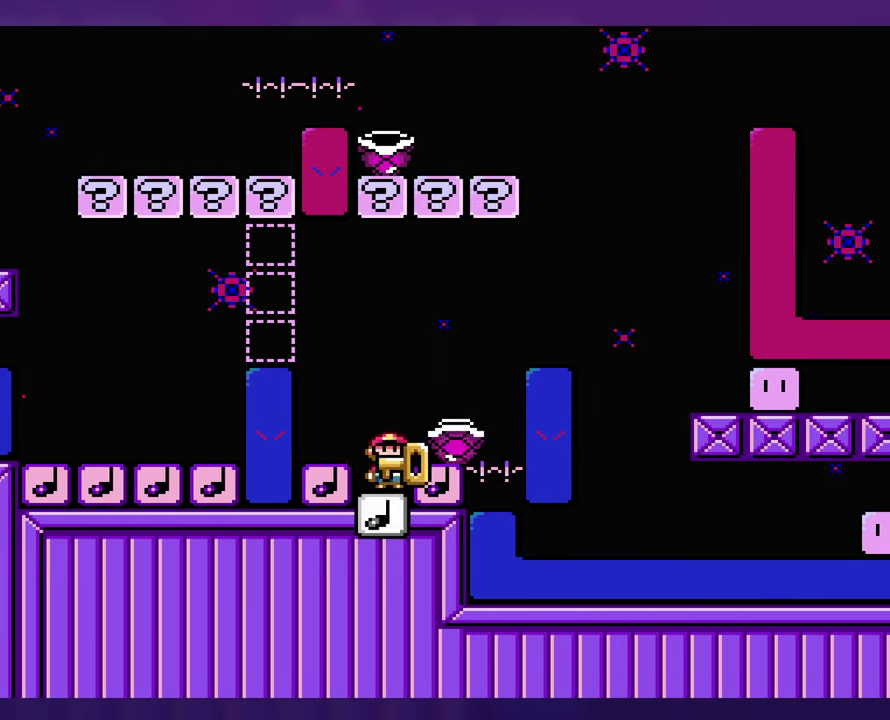
{"buttons": ["B"], "events": [[200, "B", "up"], [500, "B", "down"]]}
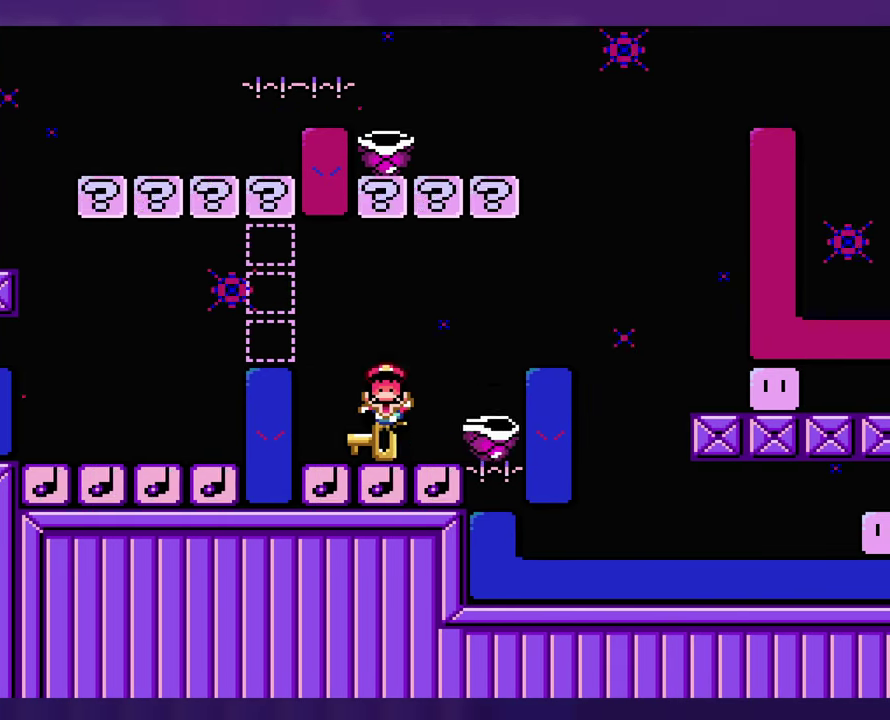
{"buttons": [], "events": [[133, "B", "up"], [200, "B", "down"], [350, "B", "up"]]}
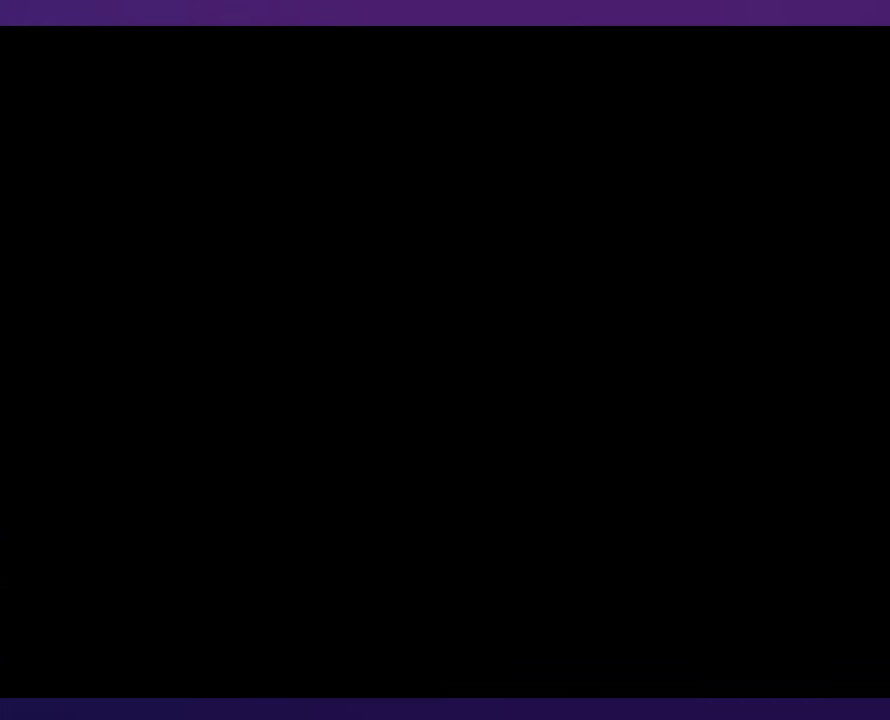
{"buttons": [], "events": []}
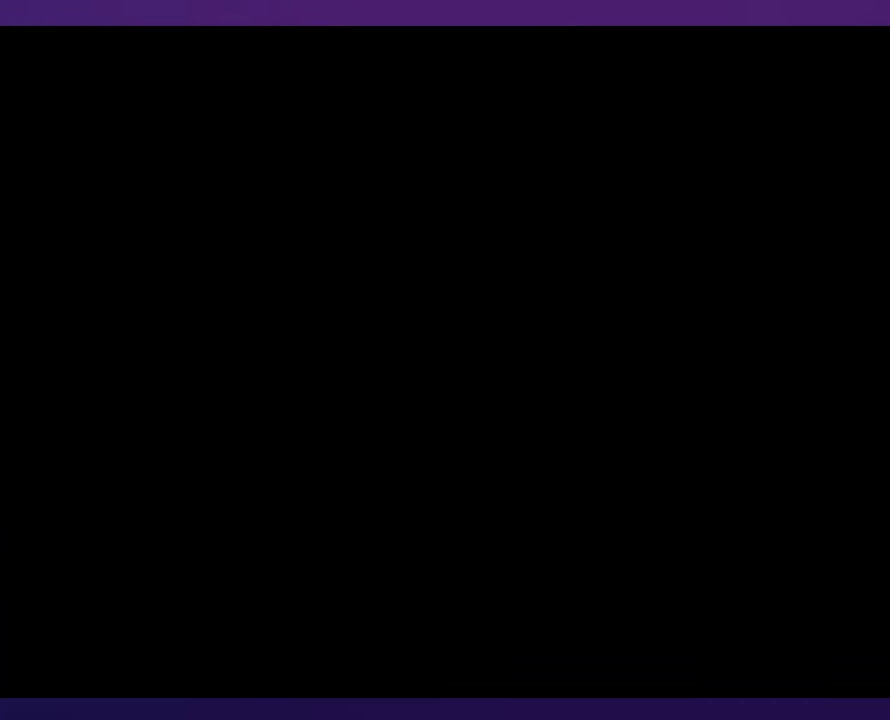
{"buttons": [], "events": []}
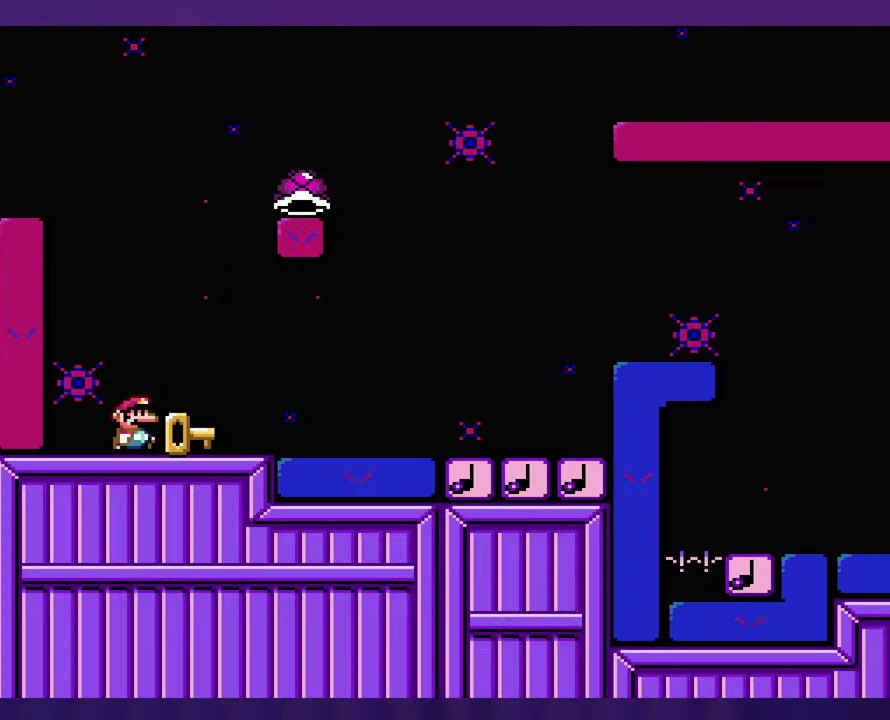
{"buttons": [], "events": [[350, "B", "down"], [434, "B", "up"]]}
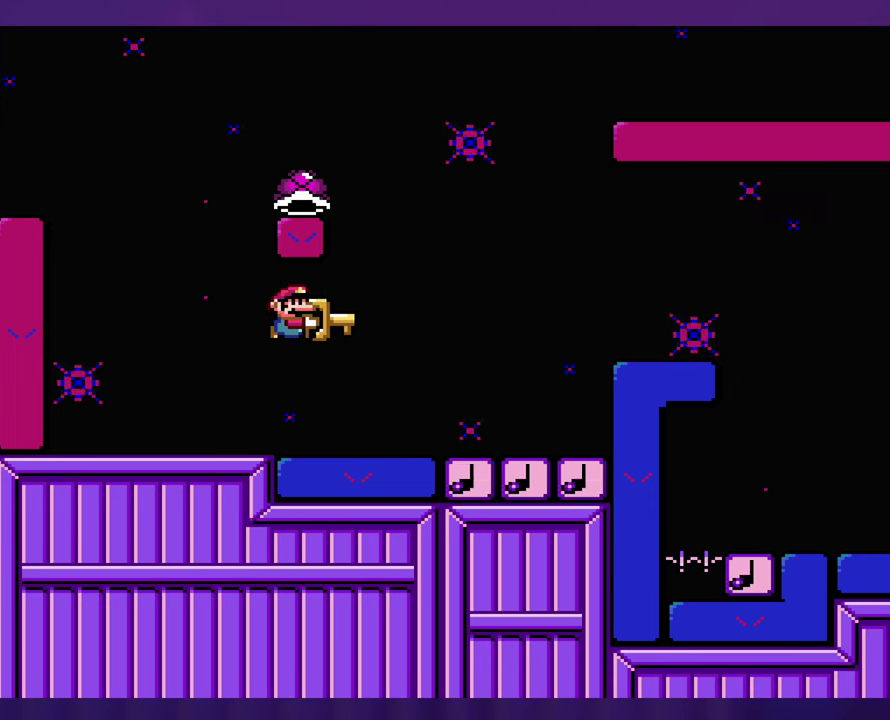
{"buttons": ["B"], "events": [[234, "B", "down"]]}
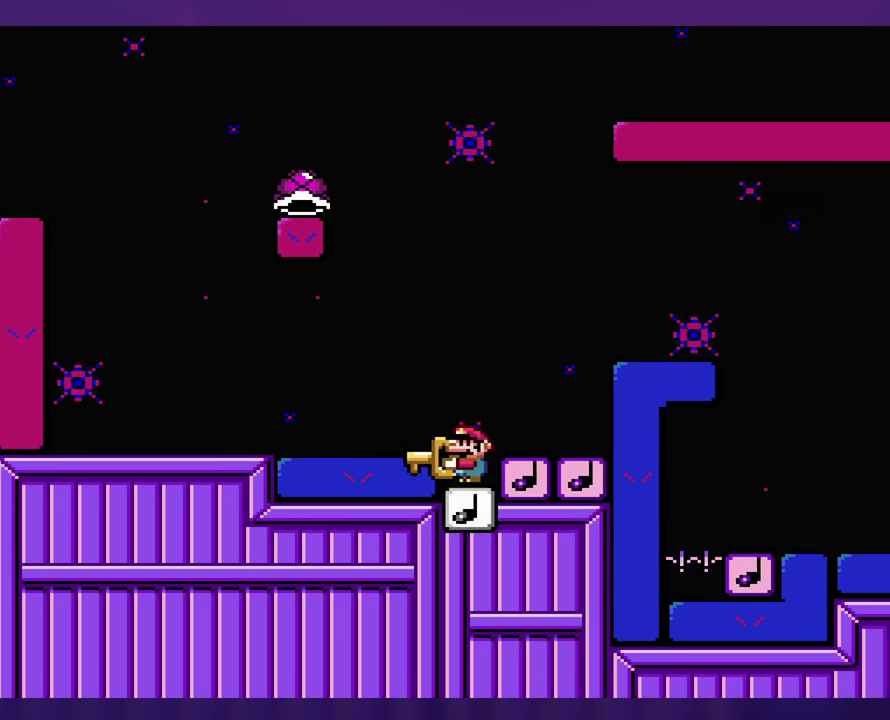
{"buttons": ["B"], "events": []}
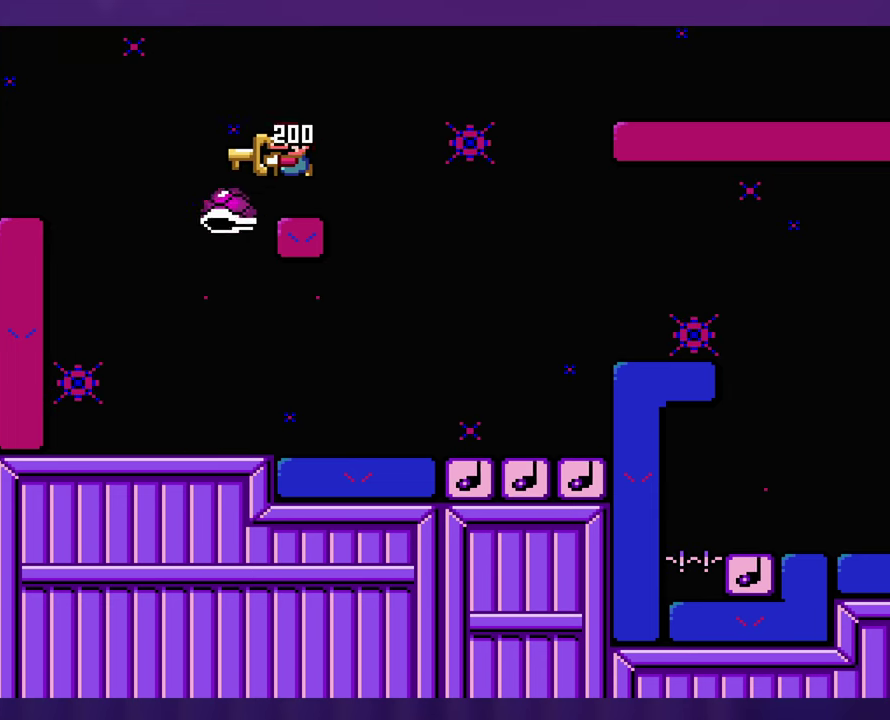
{"buttons": ["B"], "events": []}
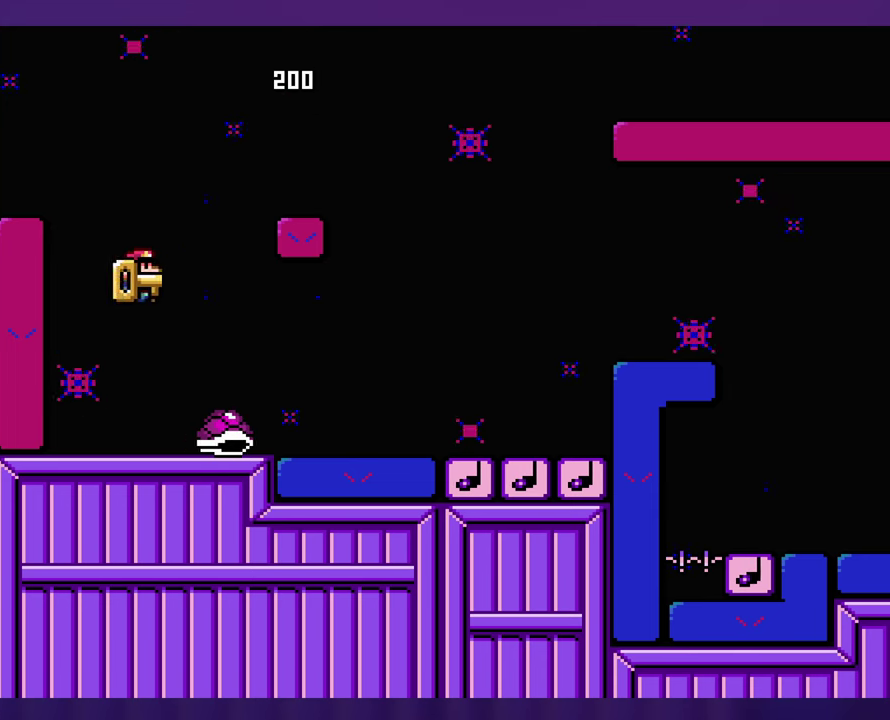
{"buttons": ["B"], "events": [[50, "B", "up"], [467, "B", "down"]]}
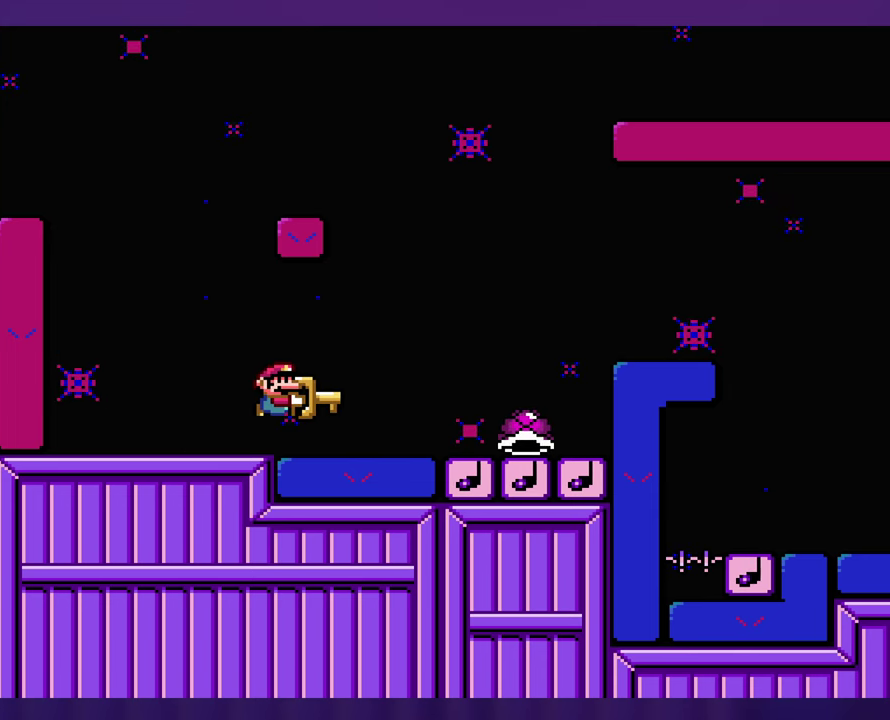
{"buttons": [], "events": [[34, "B", "up"], [234, "B", "down"], [367, "B", "up"]]}
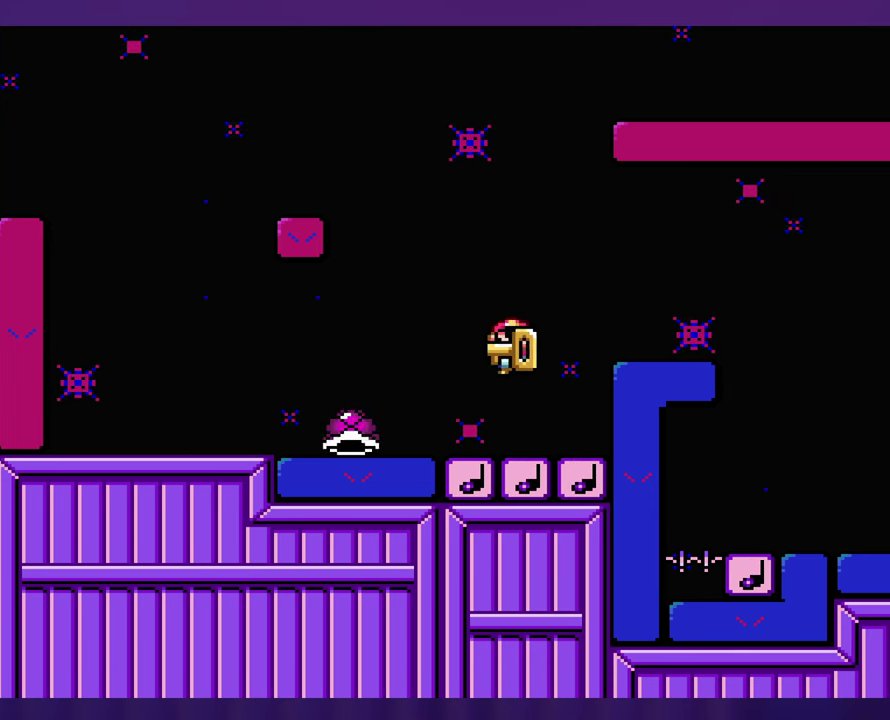
{"buttons": ["B"], "events": [[334, "B", "down"]]}
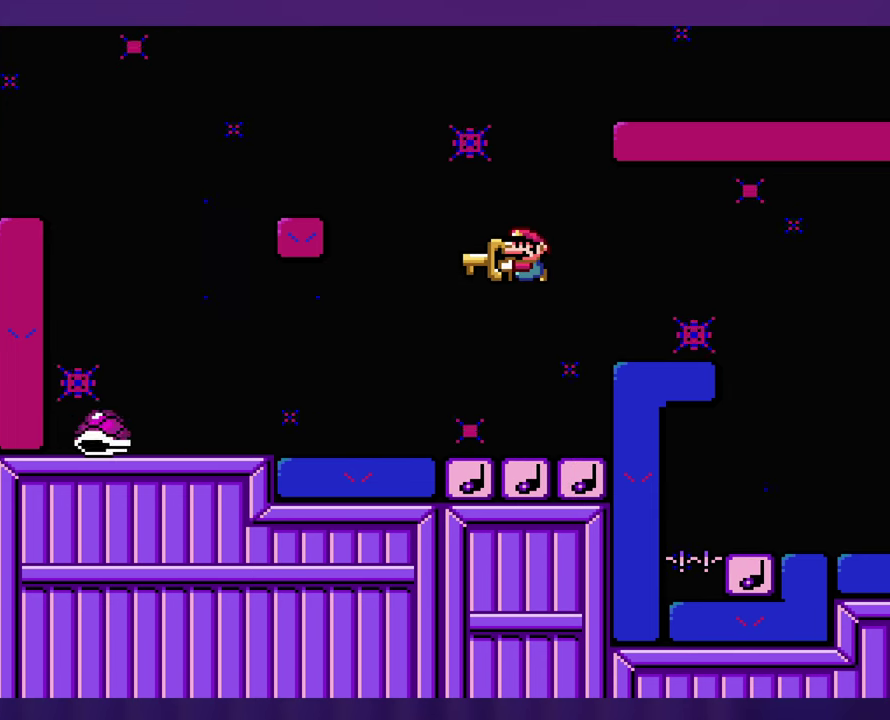
{"buttons": ["B"], "events": []}
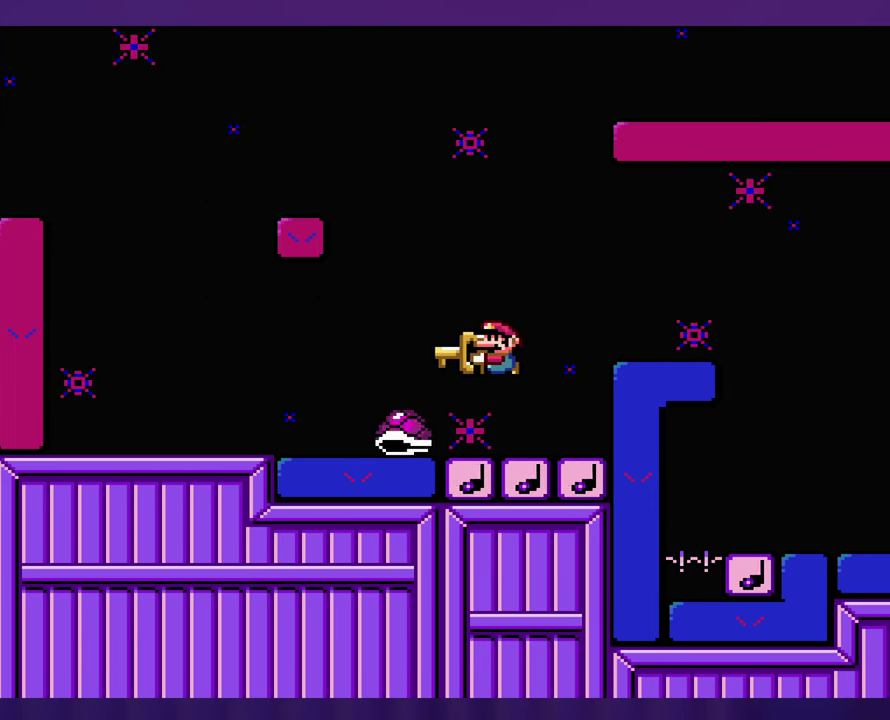
{"buttons": ["B"], "events": []}
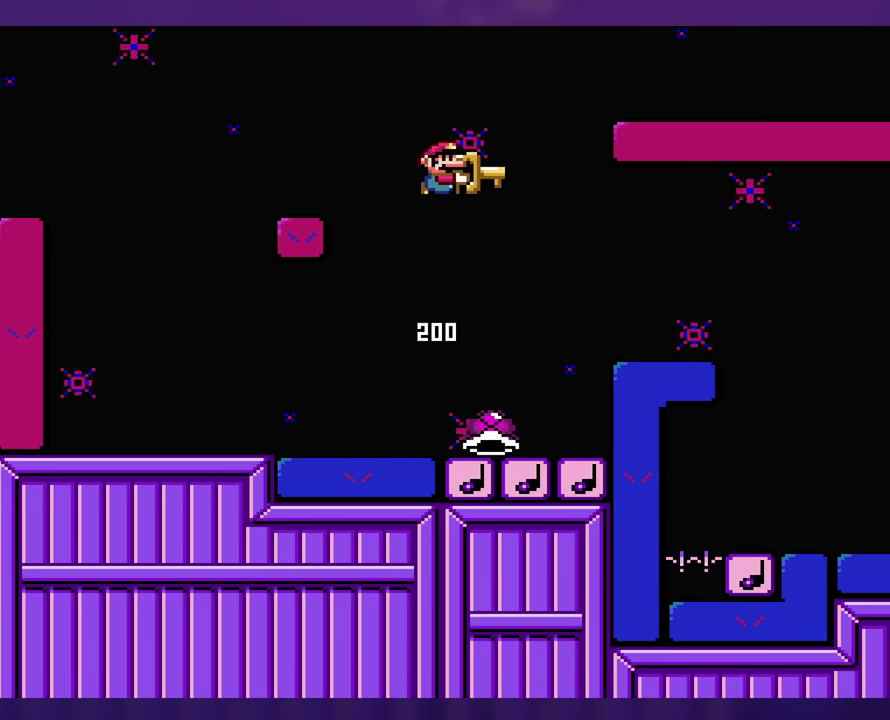
{"buttons": [], "events": [[17, "B", "up"]]}
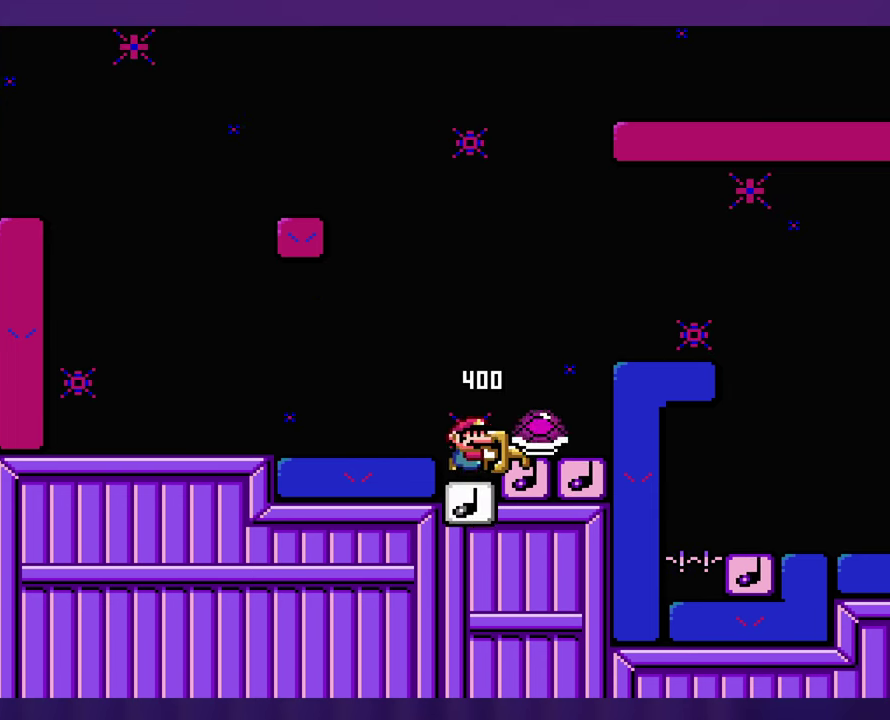
{"buttons": [], "events": []}
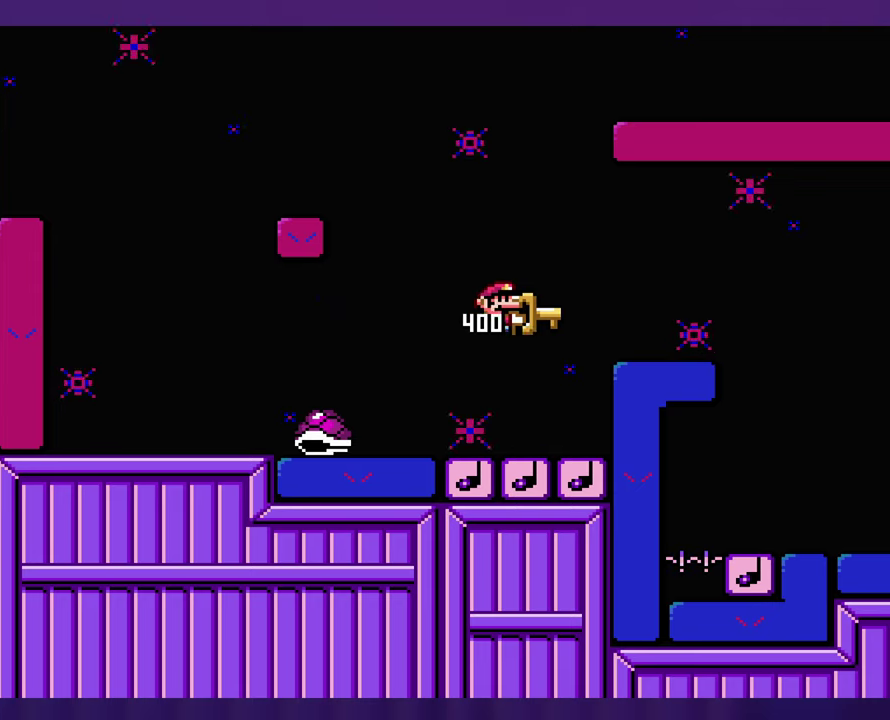
{"buttons": ["B"], "events": [[233, "B", "down"]]}
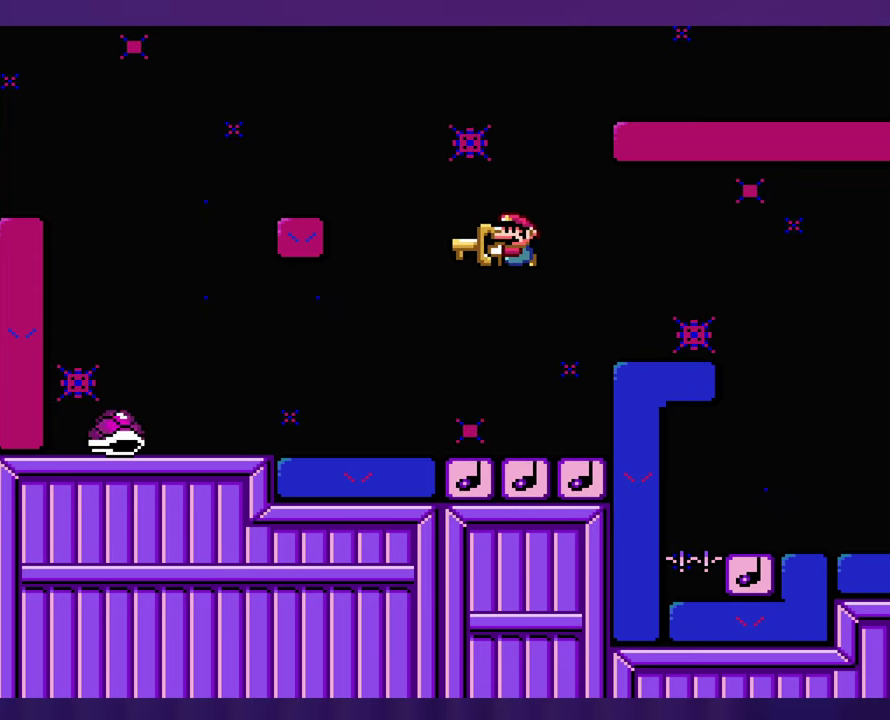
{"buttons": [], "events": [[433, "B", "up"]]}
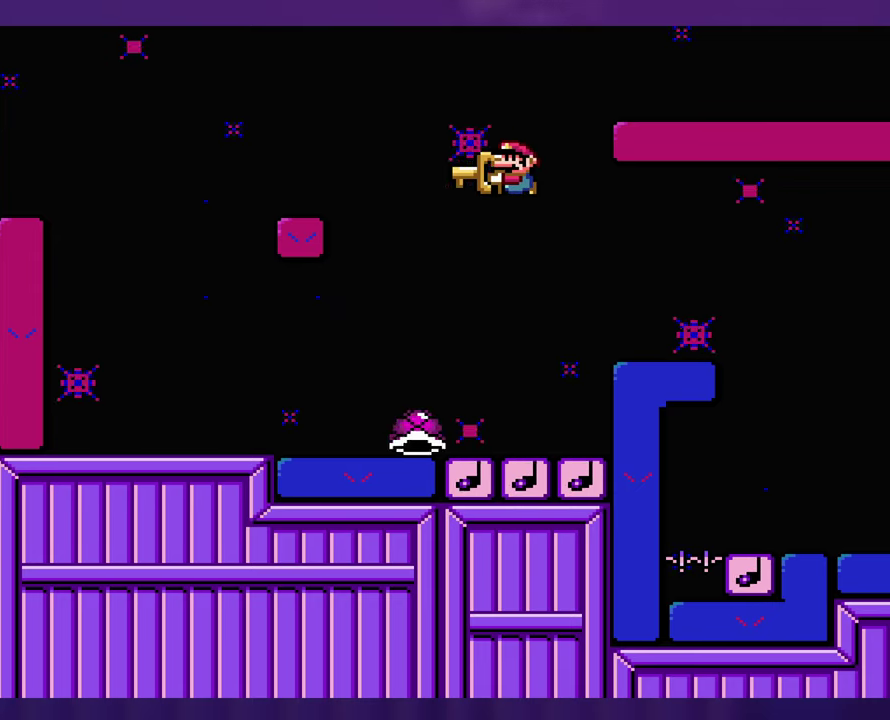
{"buttons": [], "events": []}
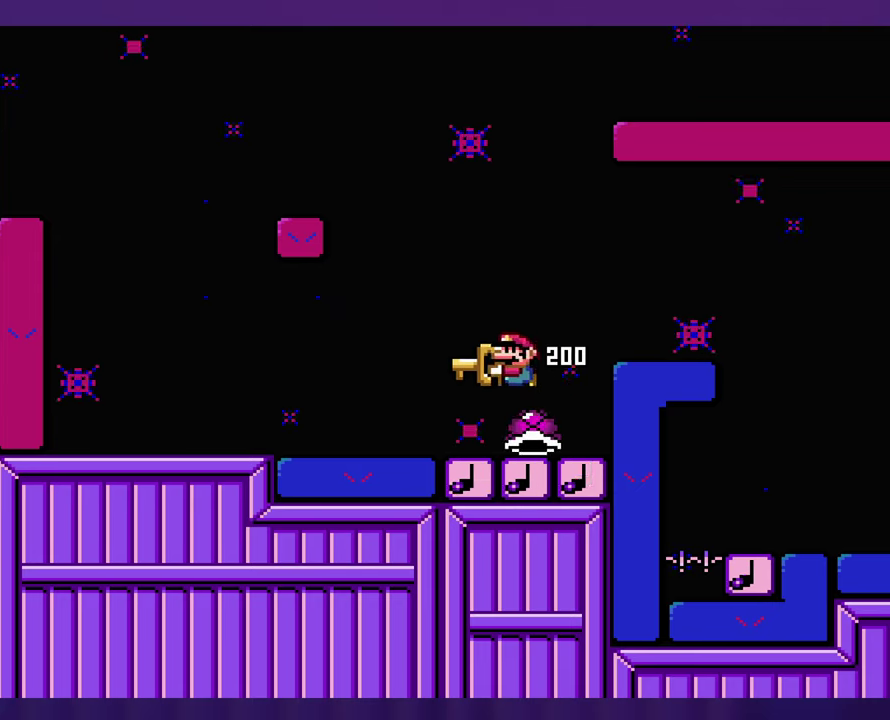
{"buttons": [], "events": []}
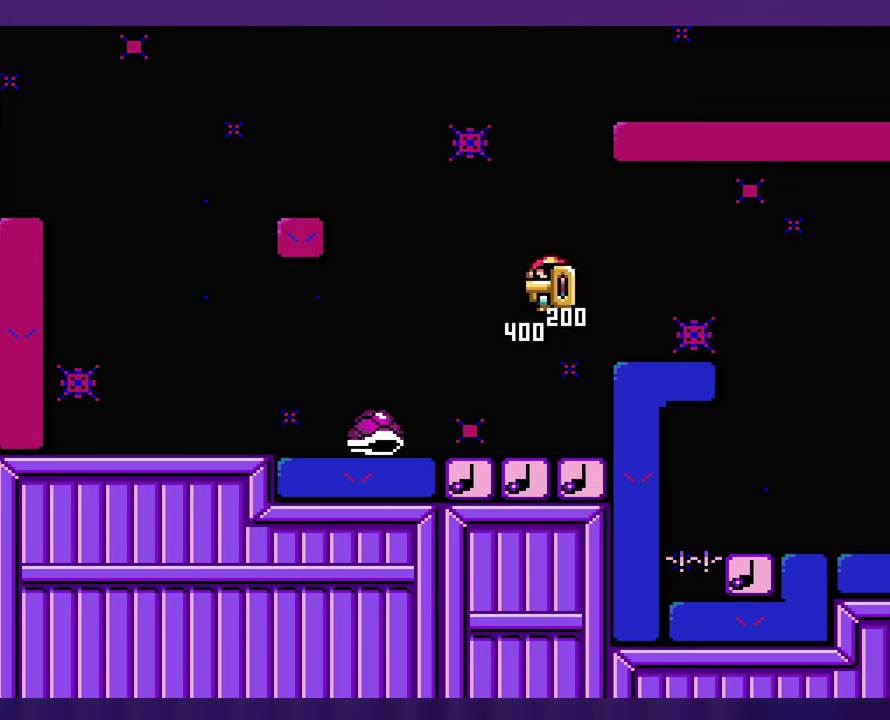
{"buttons": ["B"], "events": [[333, "B", "down"]]}
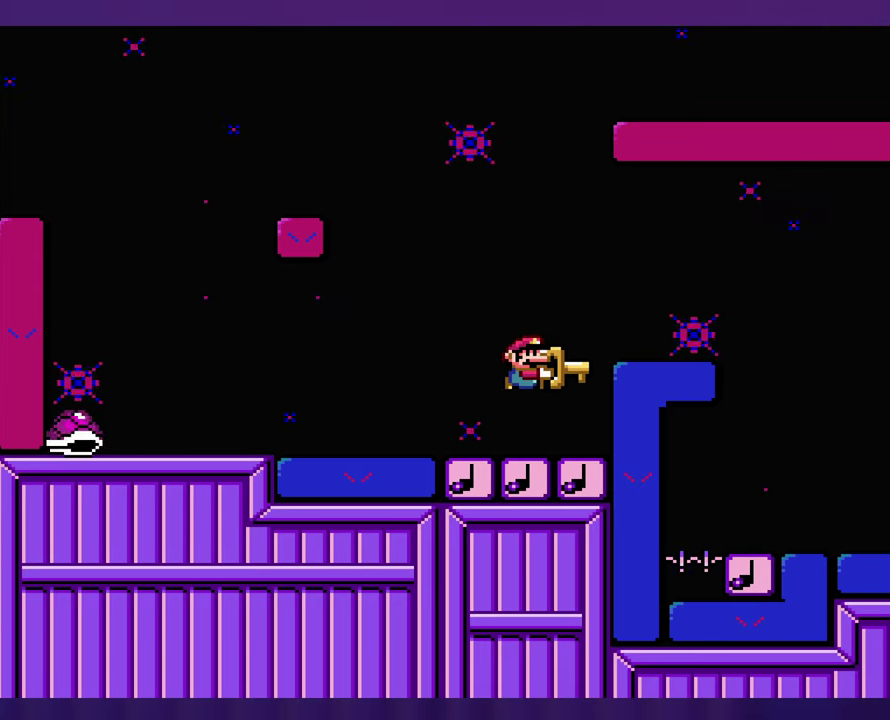
{"buttons": ["B"], "events": []}